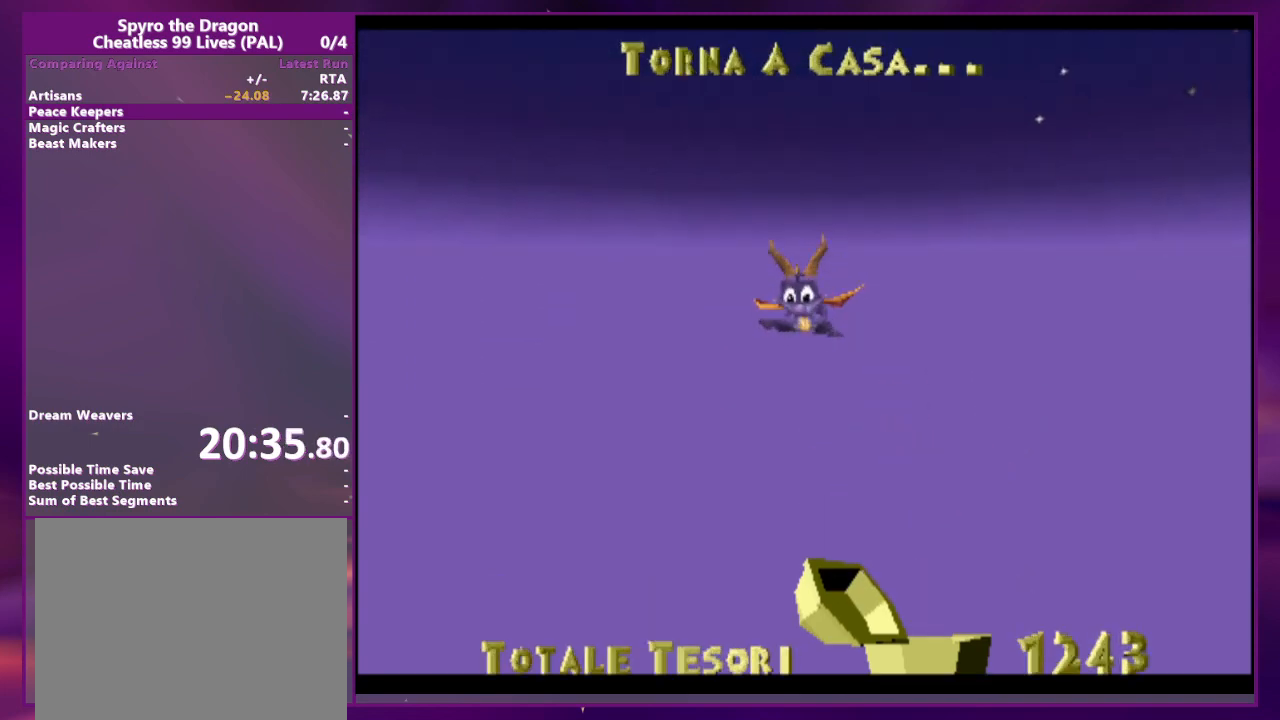
Gameplay with a controller (PlayStation layout); each line is a JSON object with the inputs held at the frame after it (dt_ms = milliseconds from this image to that frame). "events" lists button and stick changes between this image and that frame as [ms after this image, input, new state], when the widget could be followed in between. Not read: CROSS DPAD_DOWN DPAD_LEFT L2 L3 R3 SQUARE left_stick right_stick.
{"dt_ms": 500, "buttons": ["DPAD_UP", "DPAD_RIGHT"], "events": [[67, "DPAD_RIGHT", "down"], [67, "DPAD_UP", "down"], [267, "DPAD_UP", "up"], [333, "DPAD_RIGHT", "up"], [433, "DPAD_RIGHT", "down"], [433, "DPAD_UP", "down"]]}
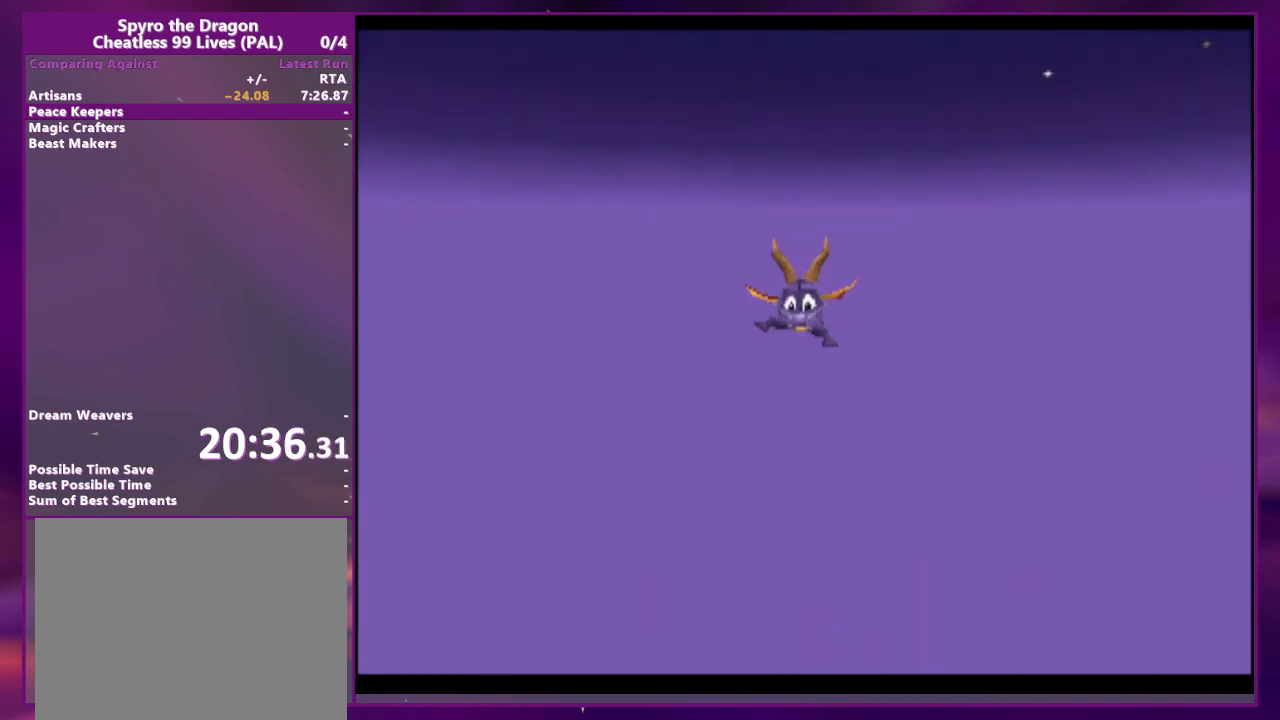
{"dt_ms": 500, "buttons": ["DPAD_UP", "DPAD_RIGHT"], "events": []}
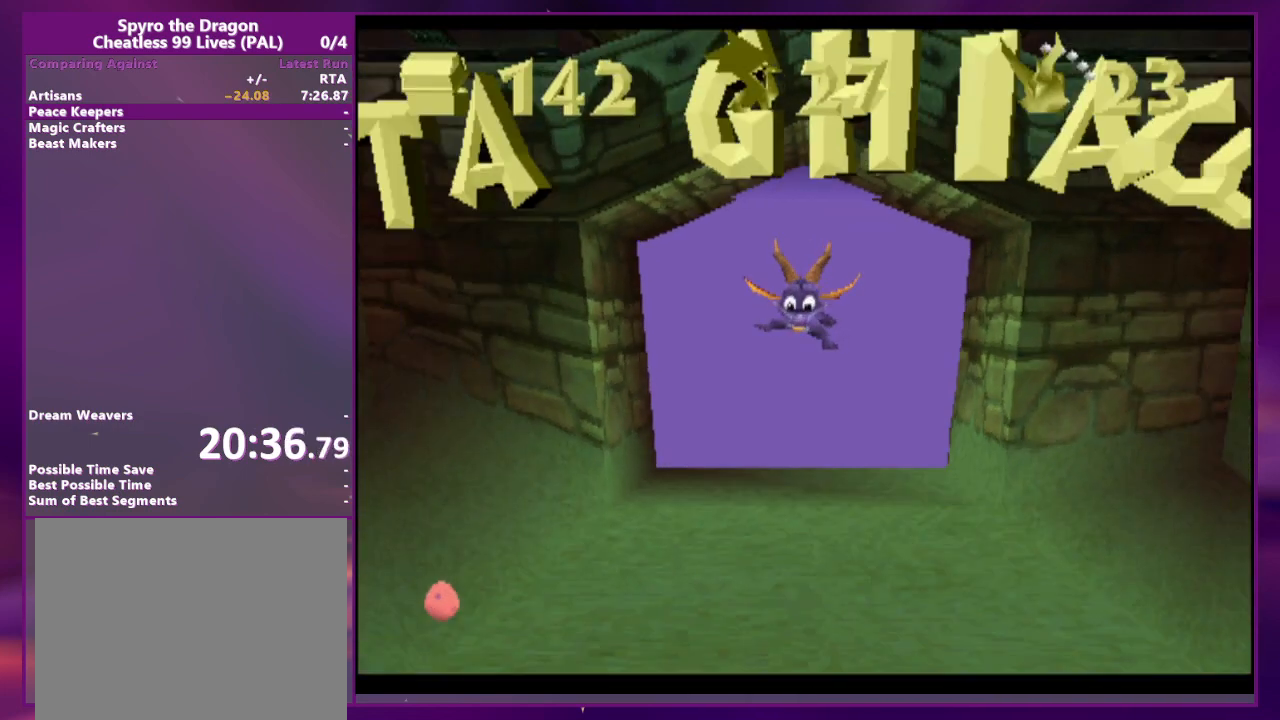
{"dt_ms": 500, "buttons": ["DPAD_UP", "DPAD_RIGHT"], "events": []}
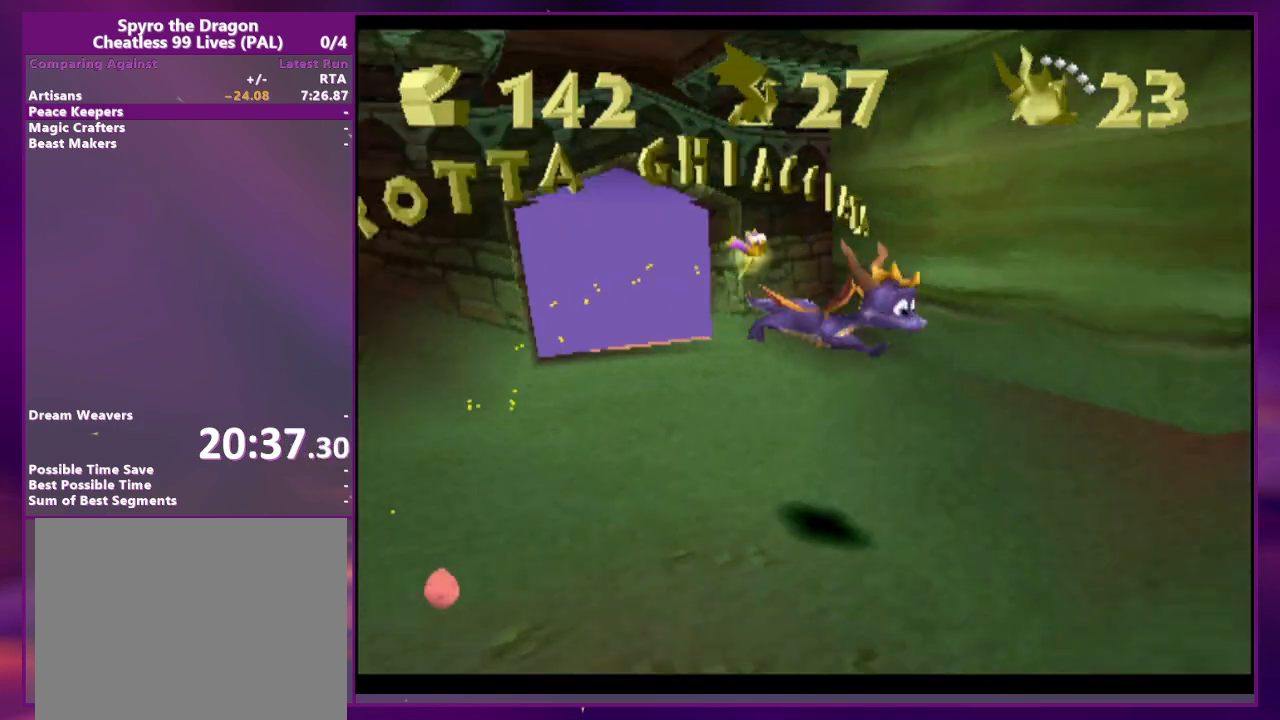
{"dt_ms": 500, "buttons": [], "events": [[67, "DPAD_UP", "up"], [100, "DPAD_RIGHT", "up"]]}
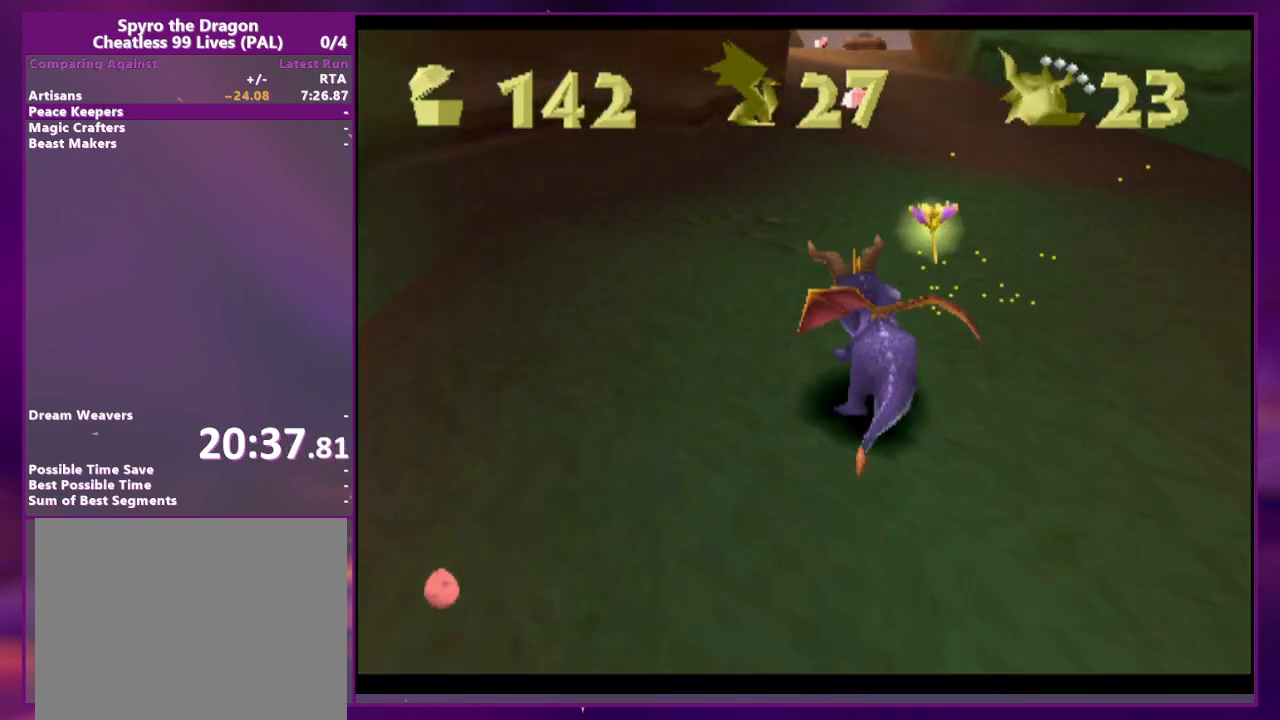
{"dt_ms": 500, "buttons": ["DPAD_UP"], "events": [[200, "DPAD_RIGHT", "down"], [200, "DPAD_UP", "down"], [333, "DPAD_RIGHT", "up"]]}
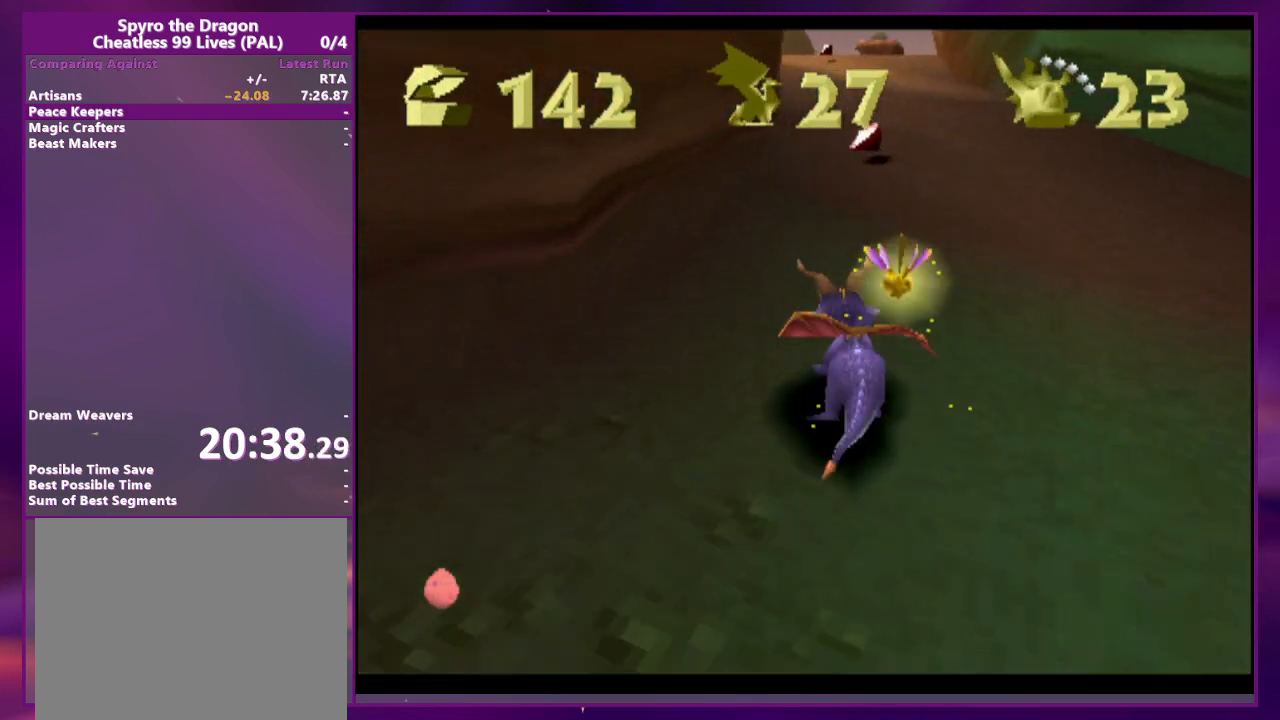
{"dt_ms": 1000, "buttons": ["DPAD_UP"]}
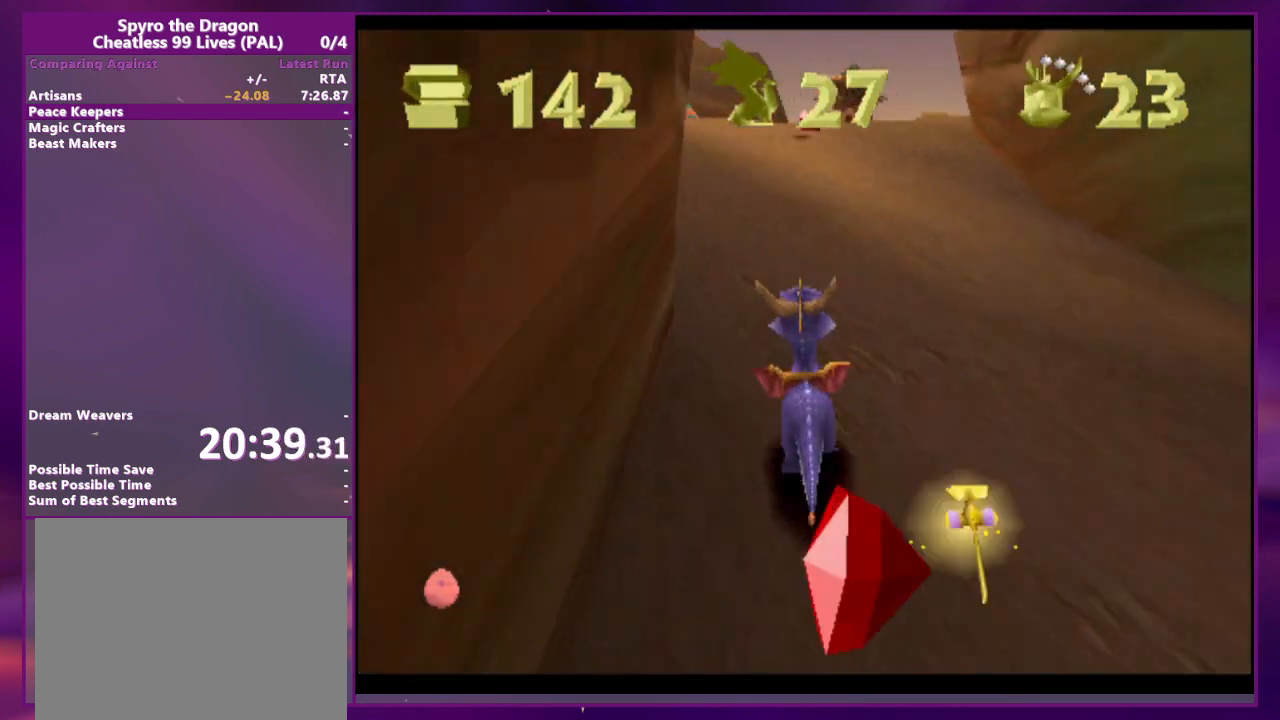
{"dt_ms": 500, "buttons": ["DPAD_UP"]}
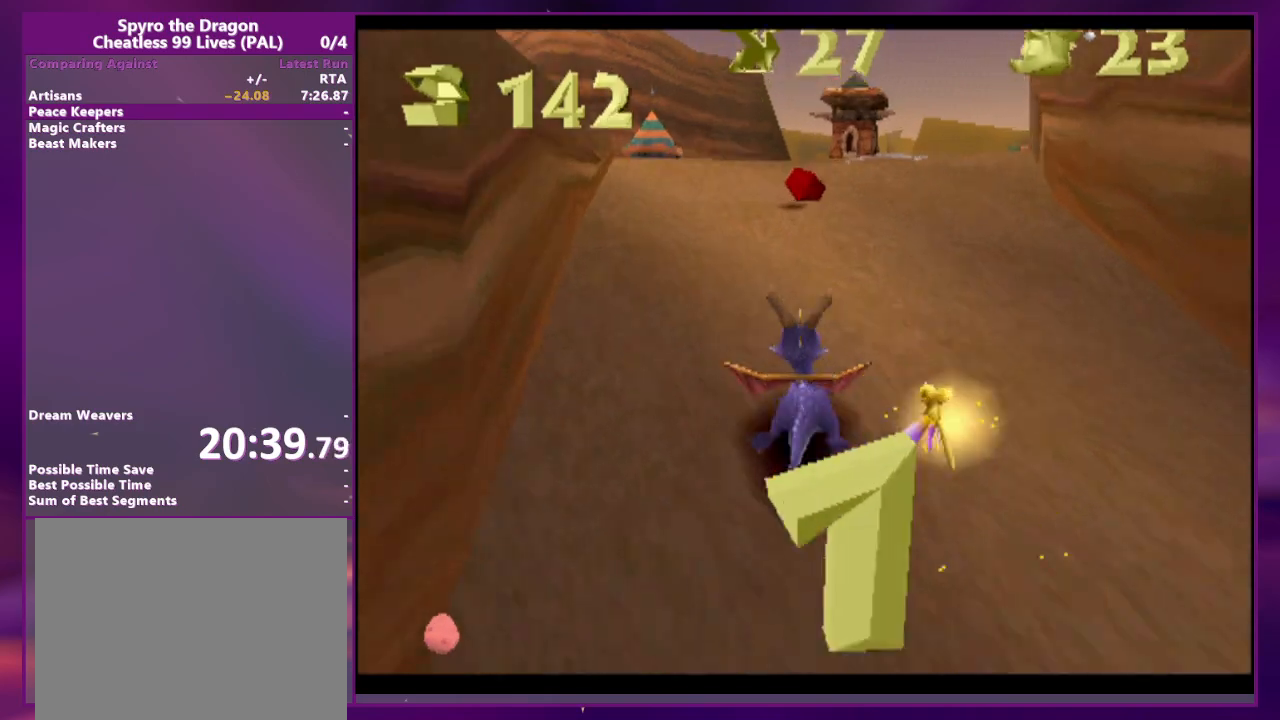
{"dt_ms": 500, "buttons": [], "events": [[400, "DPAD_UP", "up"]]}
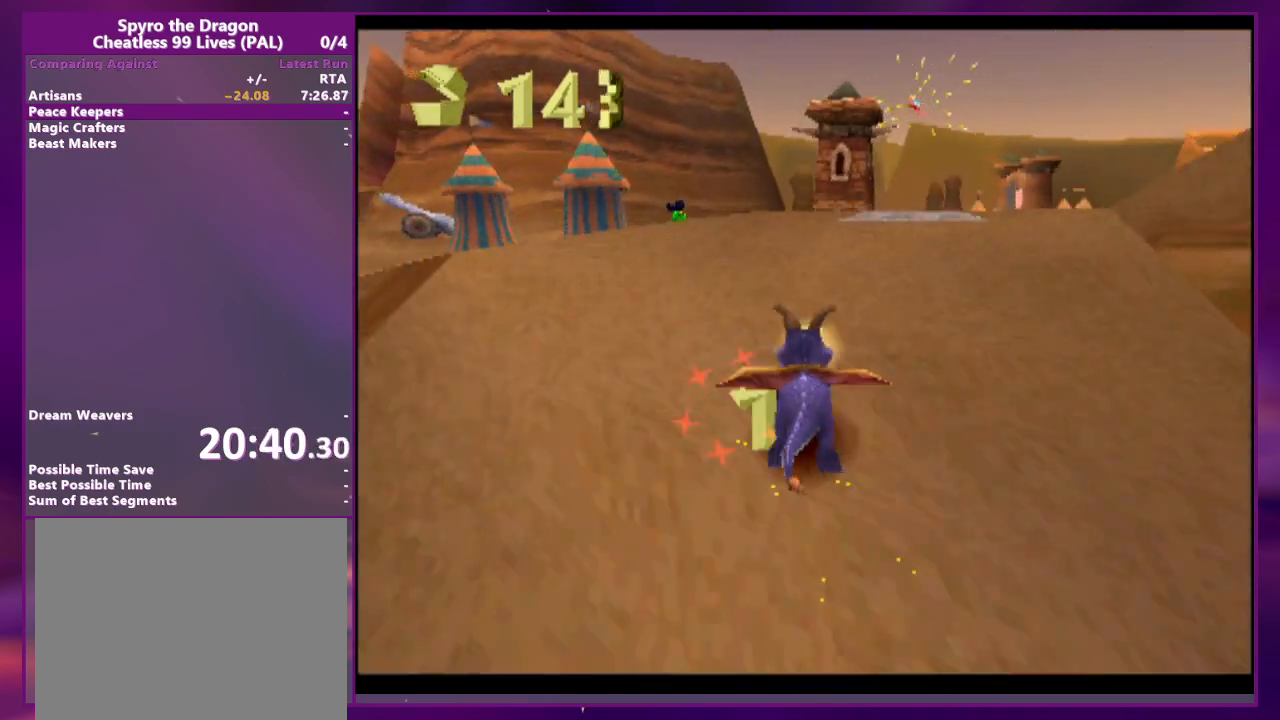
{"dt_ms": 500, "buttons": [], "events": [[400, "DPAD_RIGHT", "down"], [467, "DPAD_RIGHT", "up"]]}
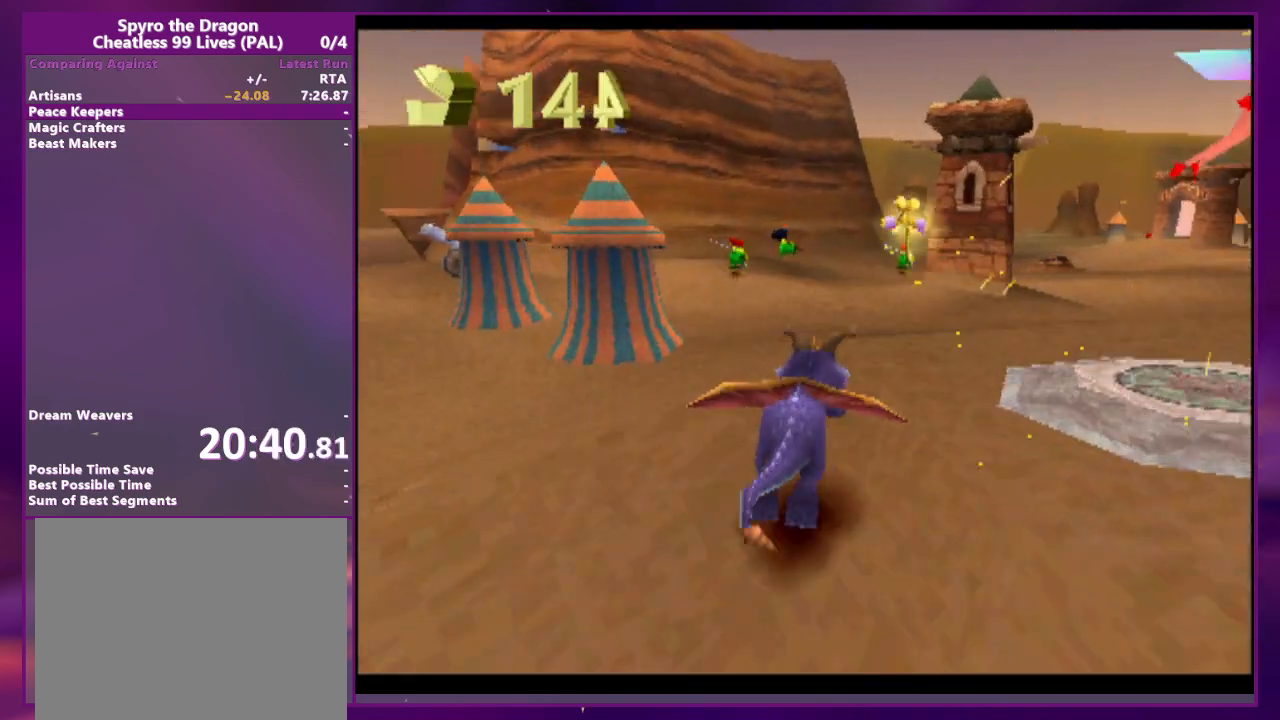
{"dt_ms": 500, "buttons": [], "events": []}
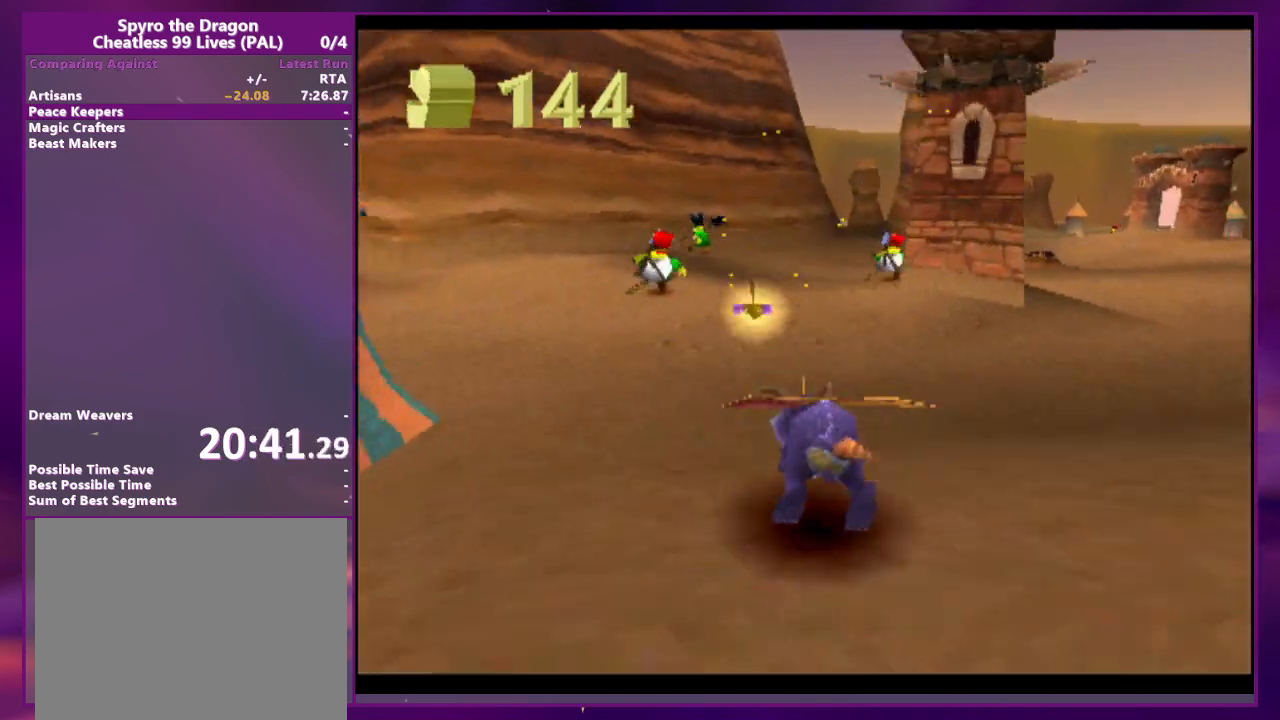
{"dt_ms": 500, "buttons": [], "events": []}
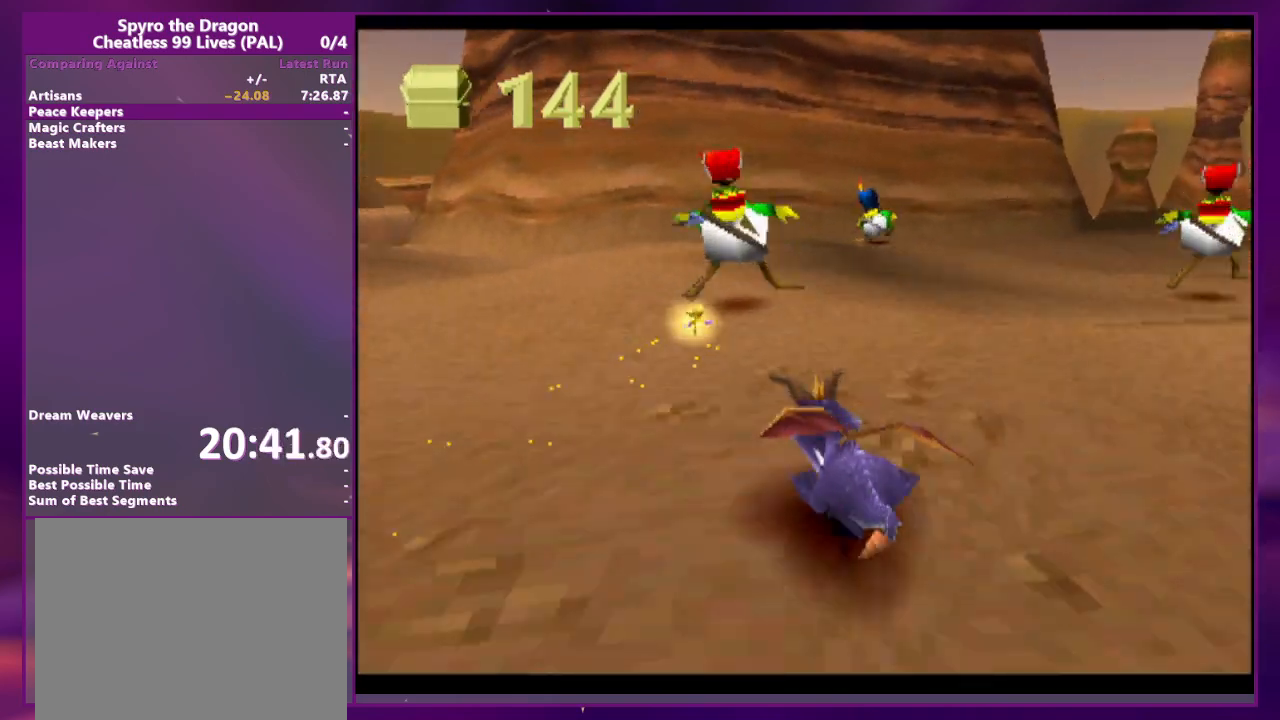
{"dt_ms": 500, "buttons": ["CIRCLE", "DPAD_UP", "DPAD_RIGHT"], "events": [[333, "DPAD_RIGHT", "down"], [367, "DPAD_UP", "down"], [467, "CIRCLE", "down"]]}
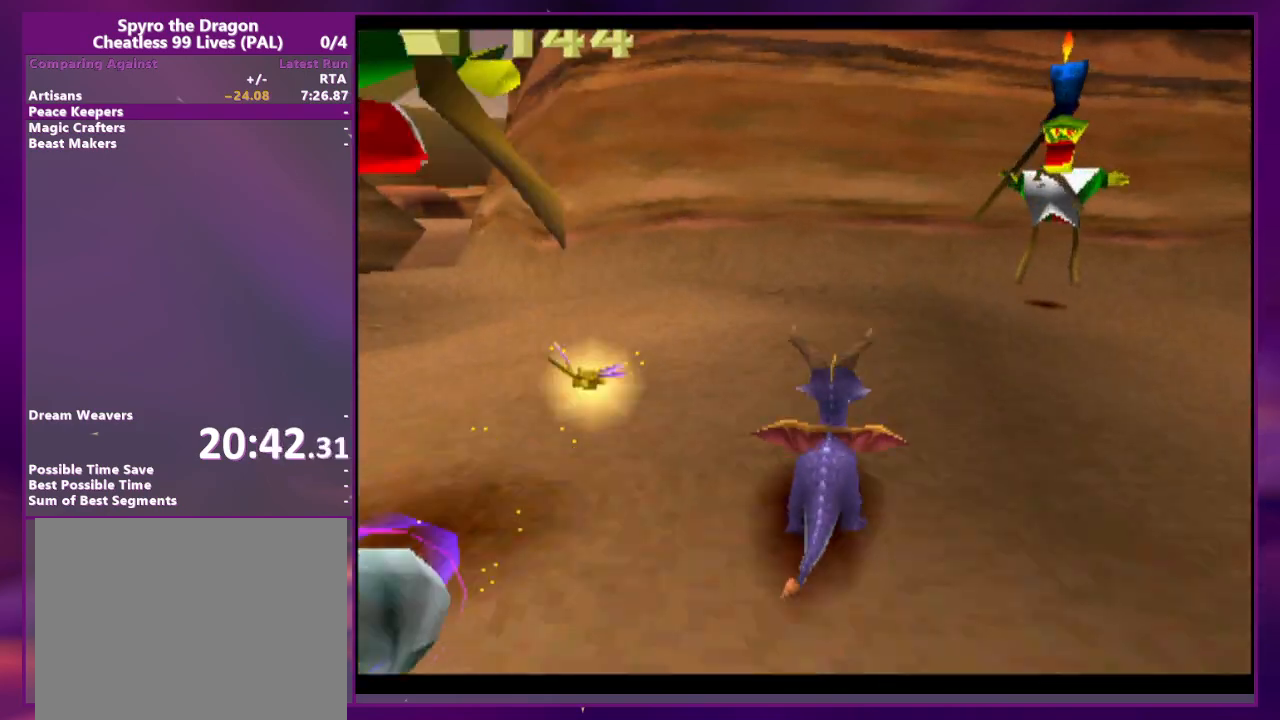
{"dt_ms": 500, "buttons": ["DPAD_RIGHT"], "events": [[33, "CIRCLE", "up"], [67, "DPAD_UP", "up"], [133, "DPAD_RIGHT", "up"], [300, "DPAD_RIGHT", "down"]]}
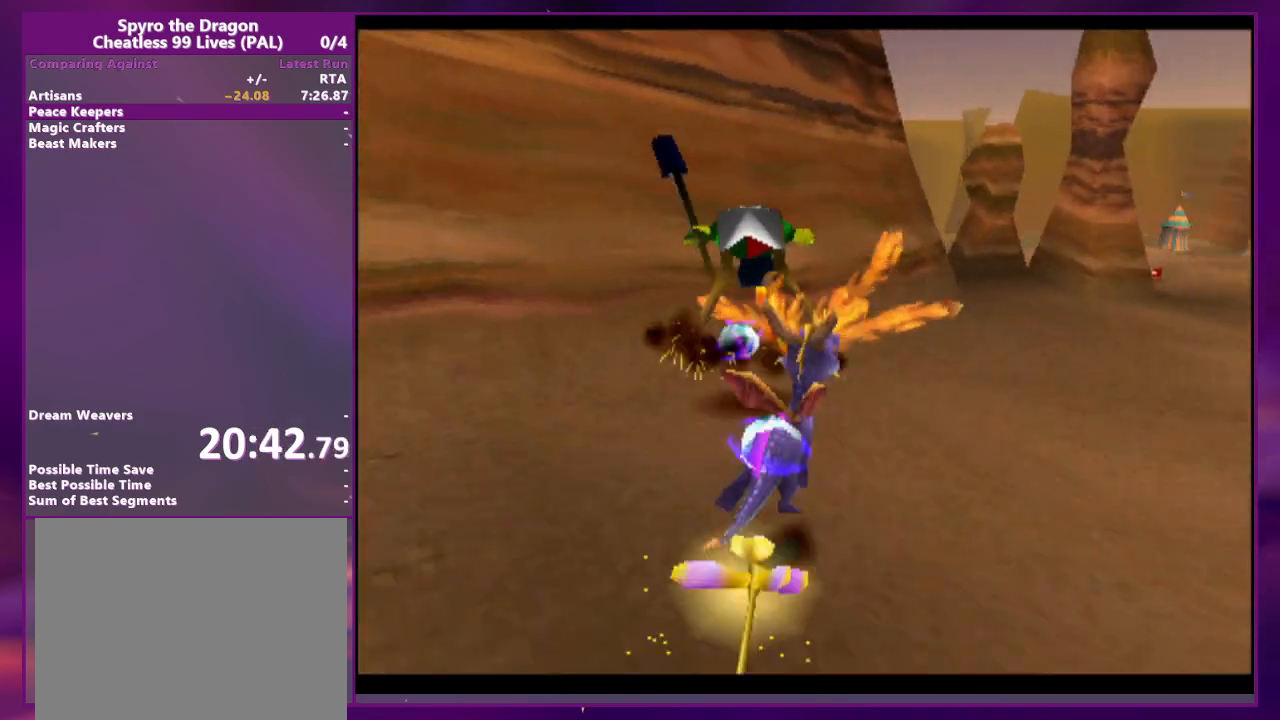
{"dt_ms": 500, "buttons": [], "events": [[100, "DPAD_RIGHT", "up"]]}
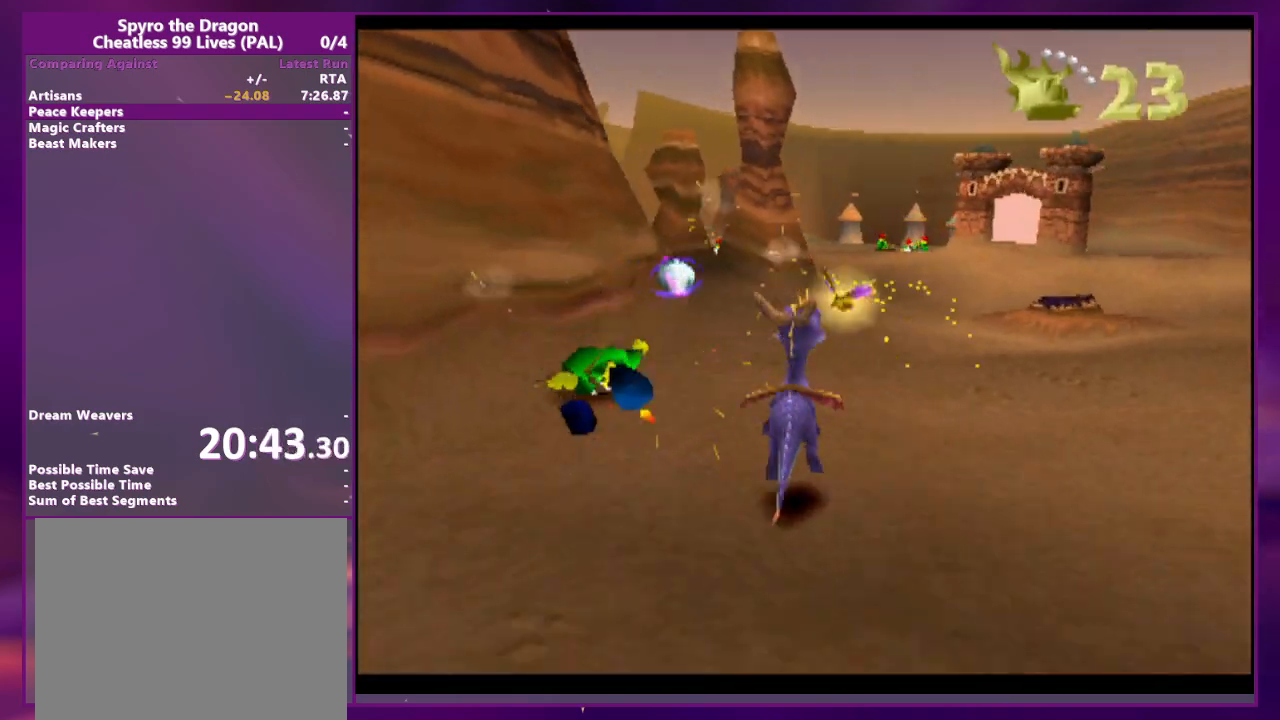
{"dt_ms": 500, "buttons": ["DPAD_RIGHT"], "events": [[33, "DPAD_RIGHT", "down"]]}
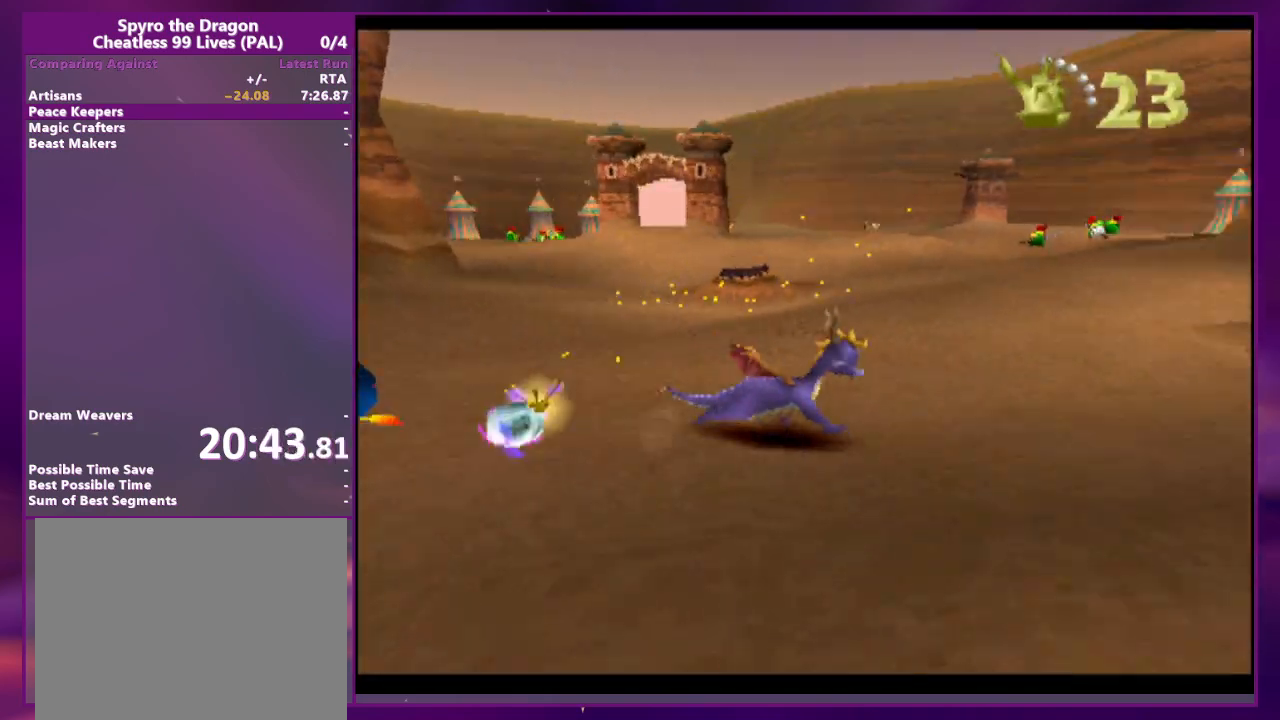
{"dt_ms": 500, "buttons": ["DPAD_RIGHT"], "events": [[100, "DPAD_RIGHT", "up"], [167, "DPAD_UP", "down"], [300, "CIRCLE", "down"], [367, "CIRCLE", "up"], [400, "DPAD_RIGHT", "down"], [433, "DPAD_UP", "up"]]}
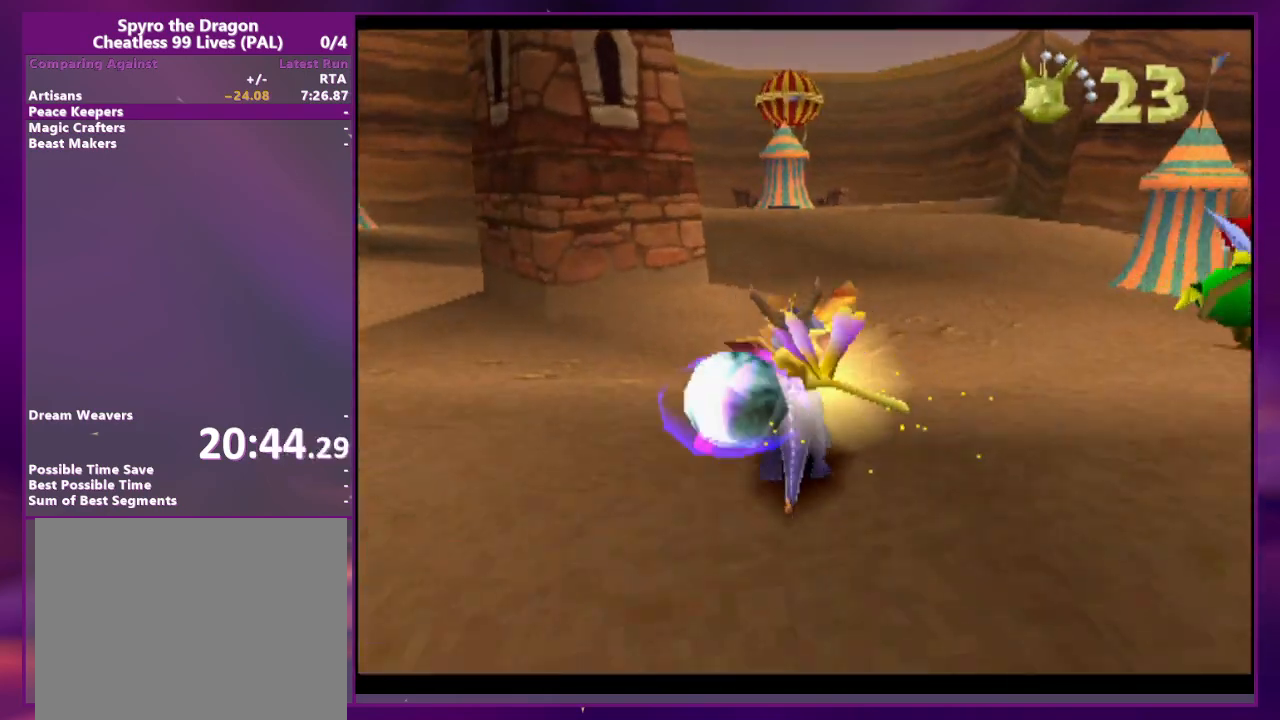
{"dt_ms": 500, "buttons": [], "events": [[467, "DPAD_RIGHT", "up"]]}
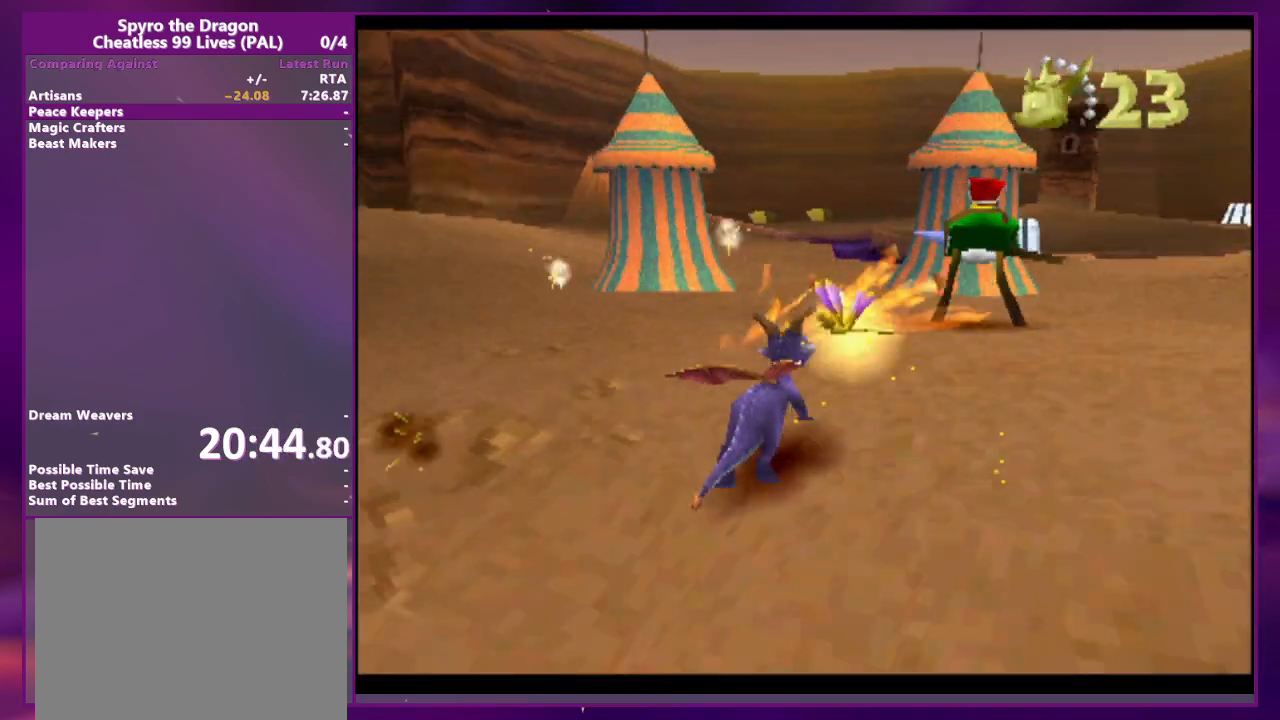
{"dt_ms": 500, "buttons": ["CIRCLE"], "events": [[100, "DPAD_RIGHT", "down"], [167, "CIRCLE", "down"], [200, "DPAD_UP", "down"], [233, "DPAD_RIGHT", "up"], [267, "CIRCLE", "up"], [333, "CIRCLE", "down"], [433, "CIRCLE", "up"], [500, "CIRCLE", "down"], [500, "DPAD_UP", "up"]]}
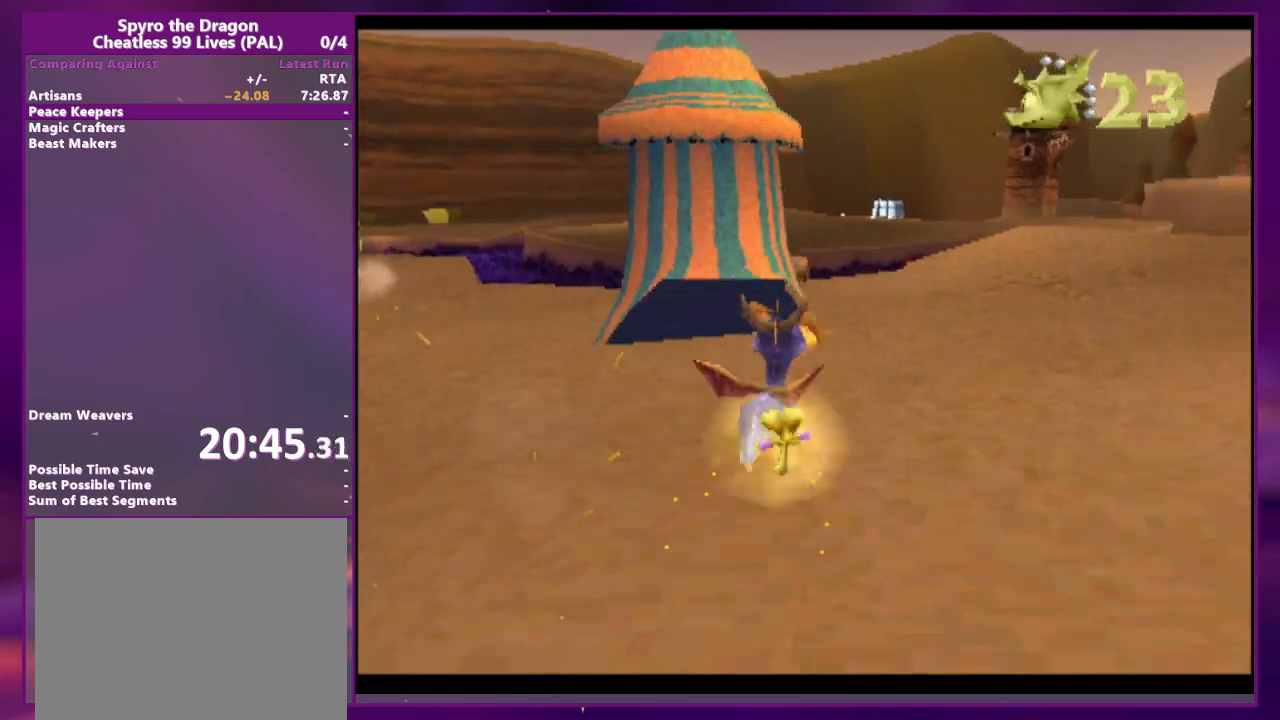
{"dt_ms": 500, "buttons": []}
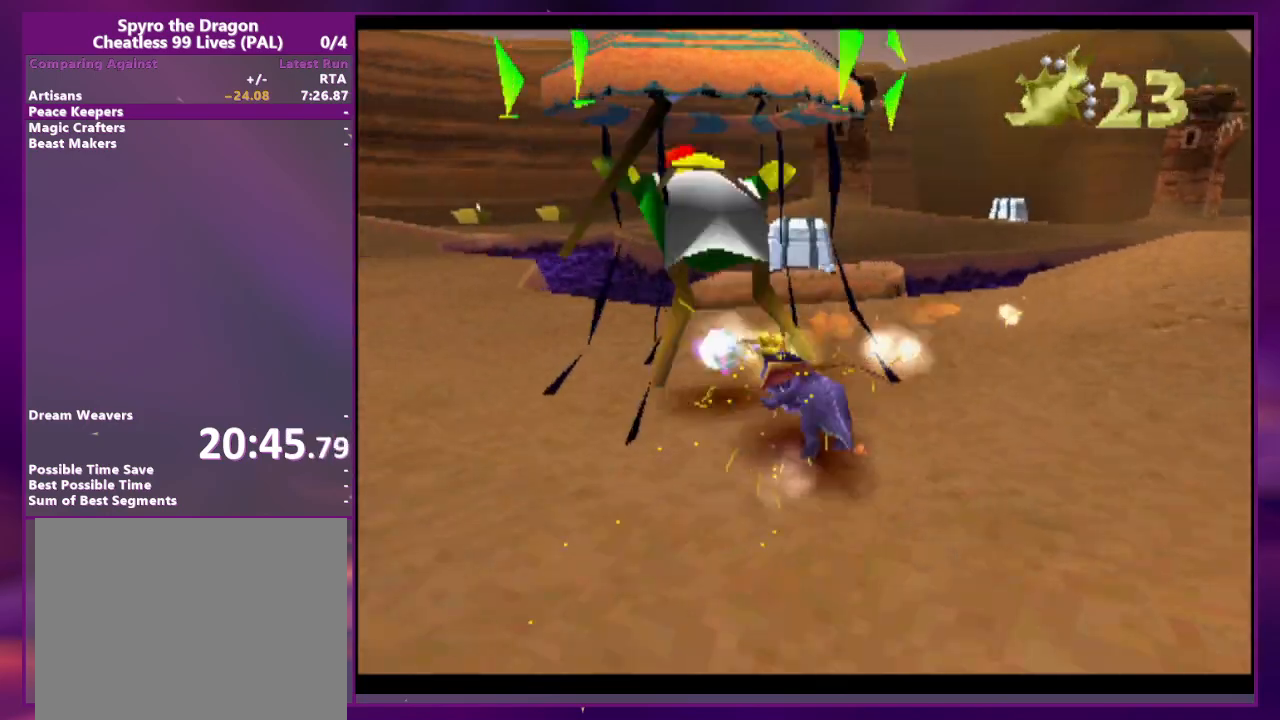
{"dt_ms": 500, "buttons": [], "events": []}
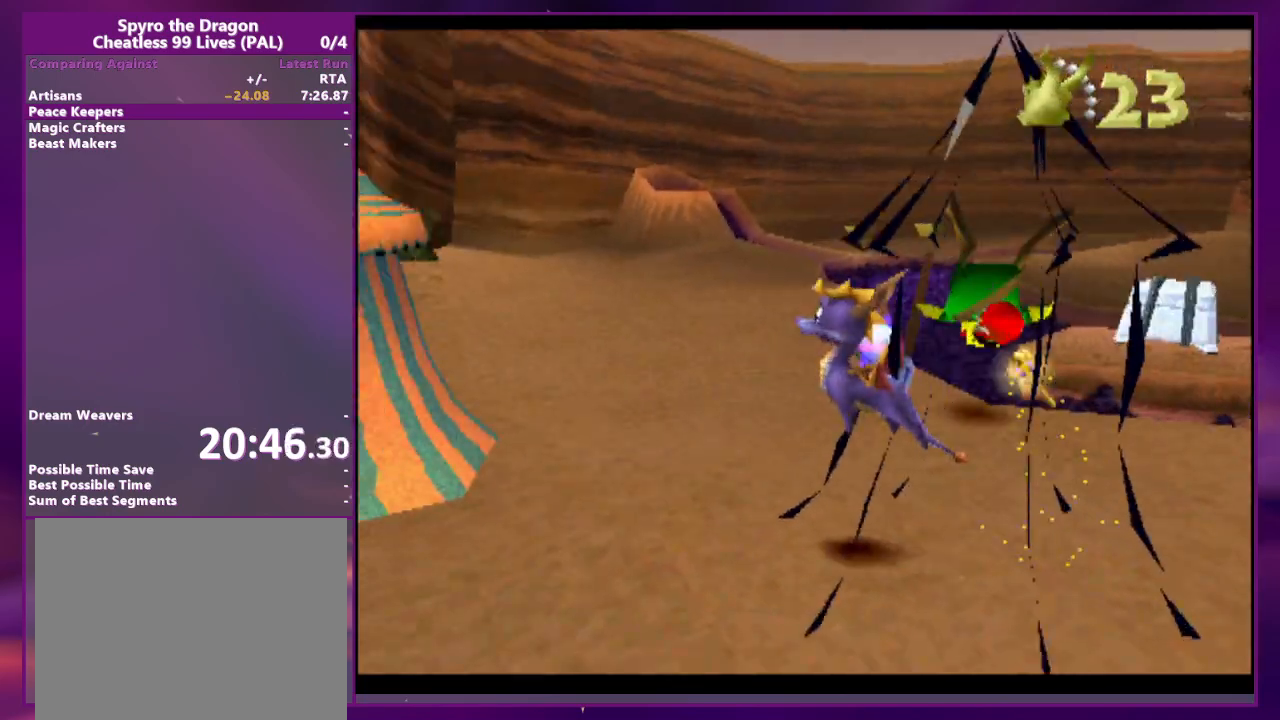
{"dt_ms": 500, "buttons": ["DPAD_UP", "DPAD_RIGHT"], "events": [[467, "DPAD_UP", "down"], [500, "DPAD_RIGHT", "down"]]}
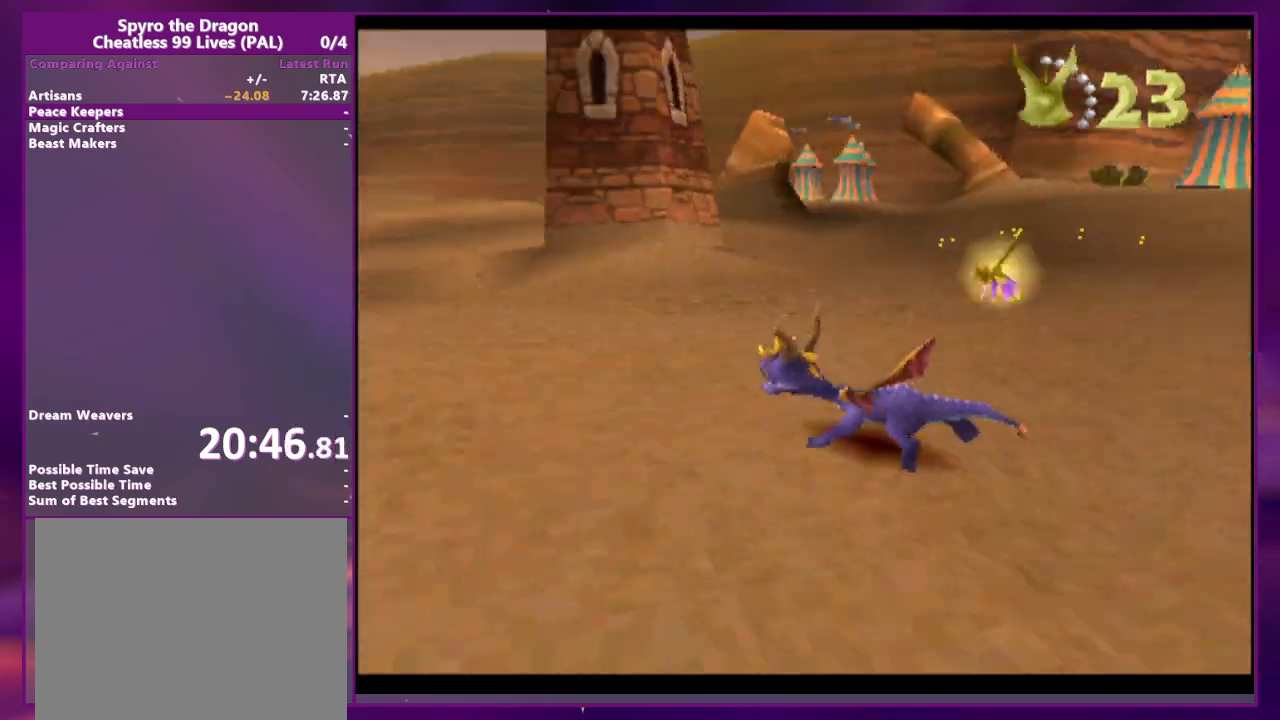
{"dt_ms": 1000, "buttons": ["DPAD_RIGHT"]}
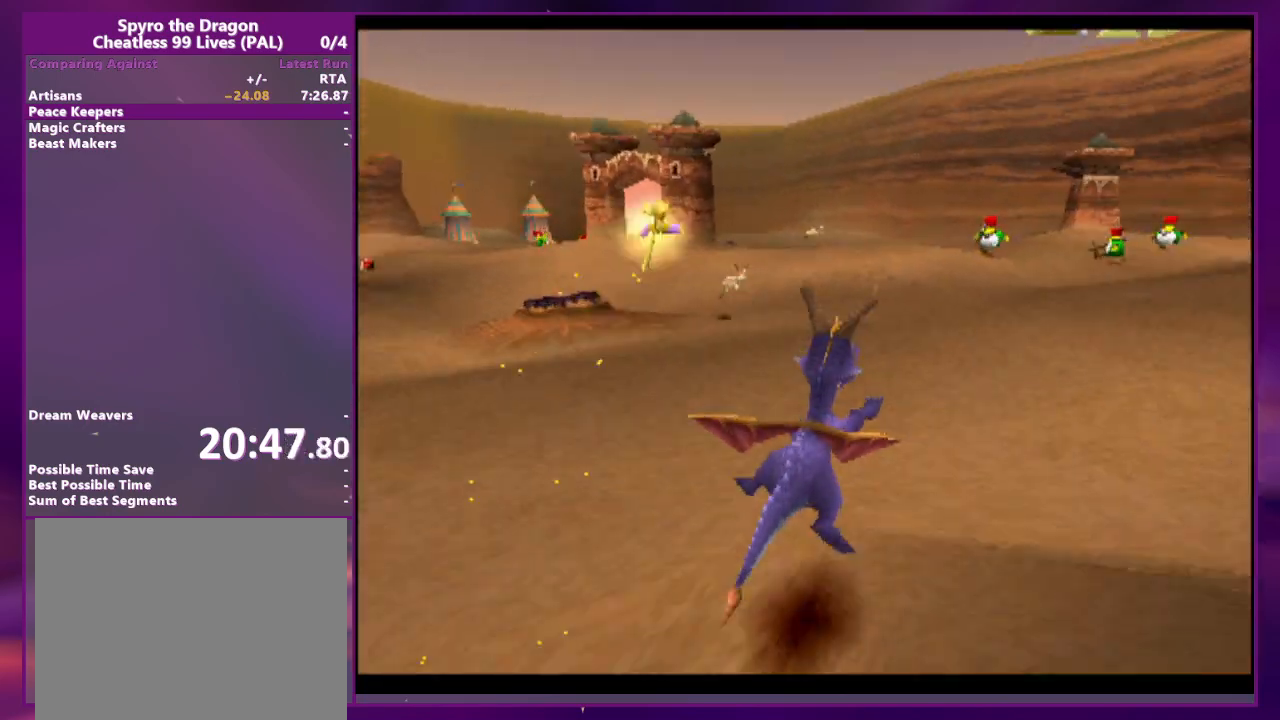
{"dt_ms": 500, "buttons": [], "events": [[100, "DPAD_RIGHT", "up"]]}
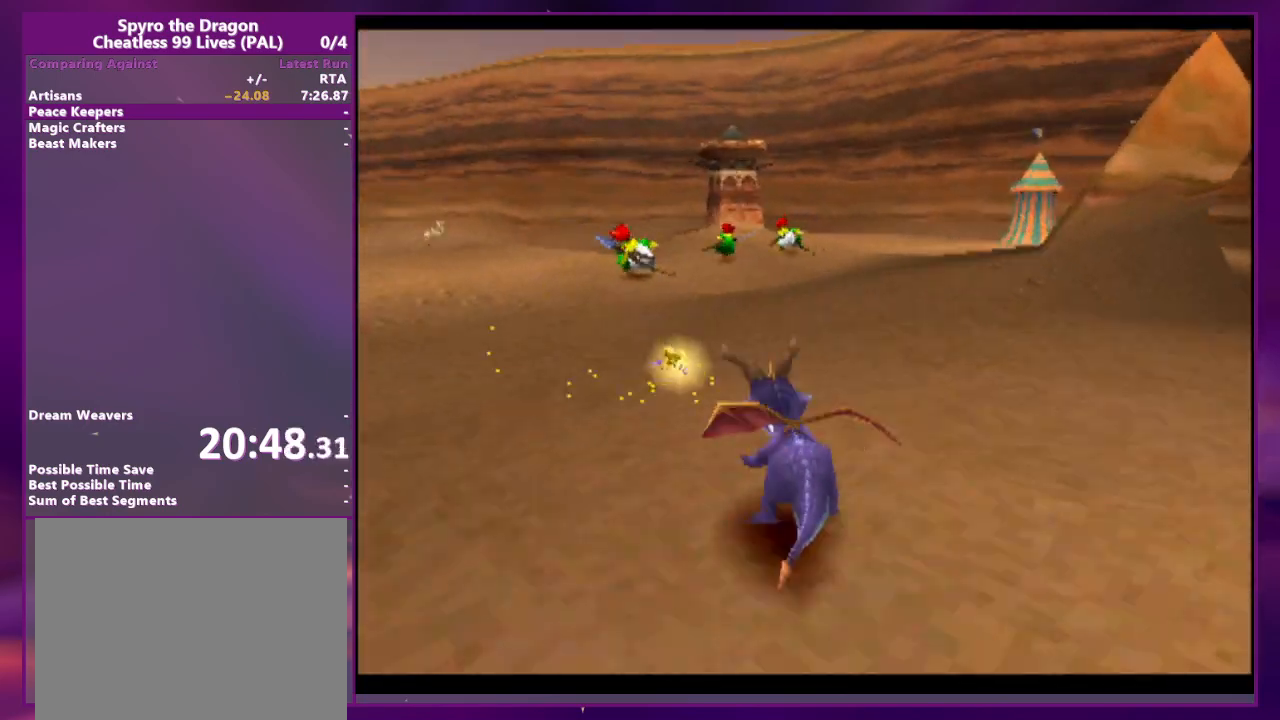
{"dt_ms": 500, "buttons": [], "events": []}
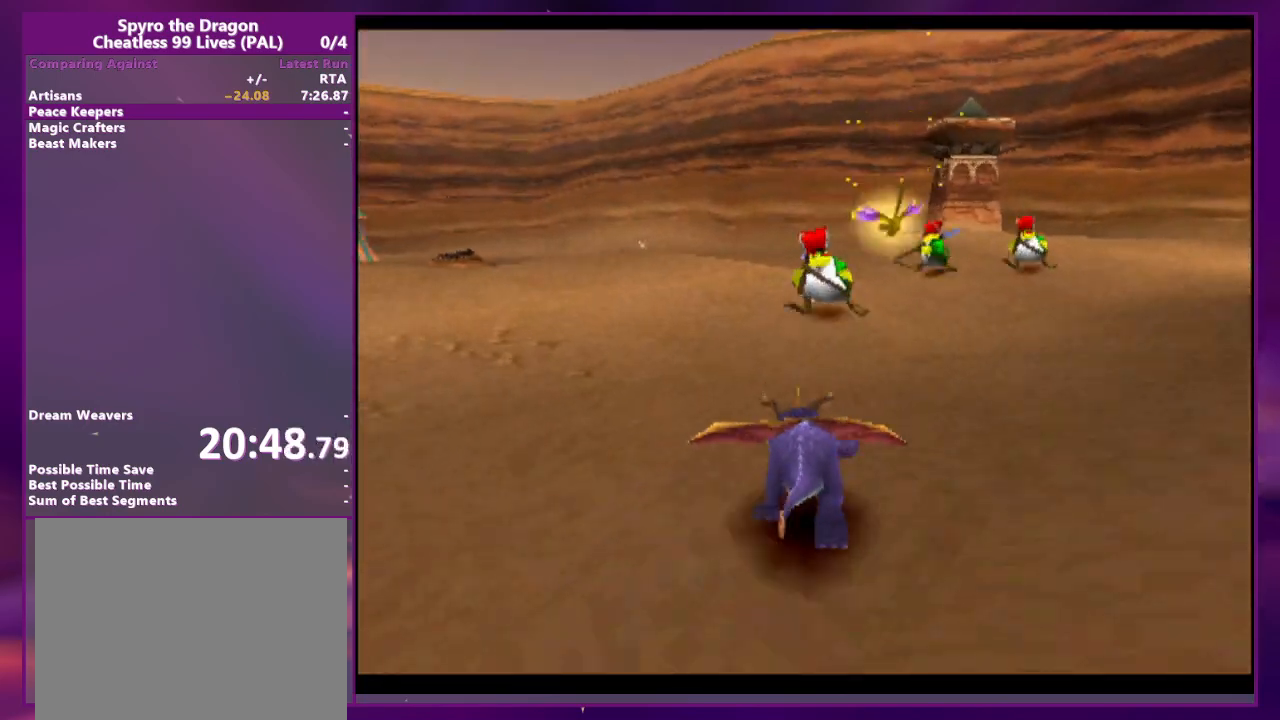
{"dt_ms": 500, "buttons": ["DPAD_RIGHT"], "events": [[100, "DPAD_RIGHT", "down"], [200, "DPAD_RIGHT", "up"], [400, "DPAD_RIGHT", "down"]]}
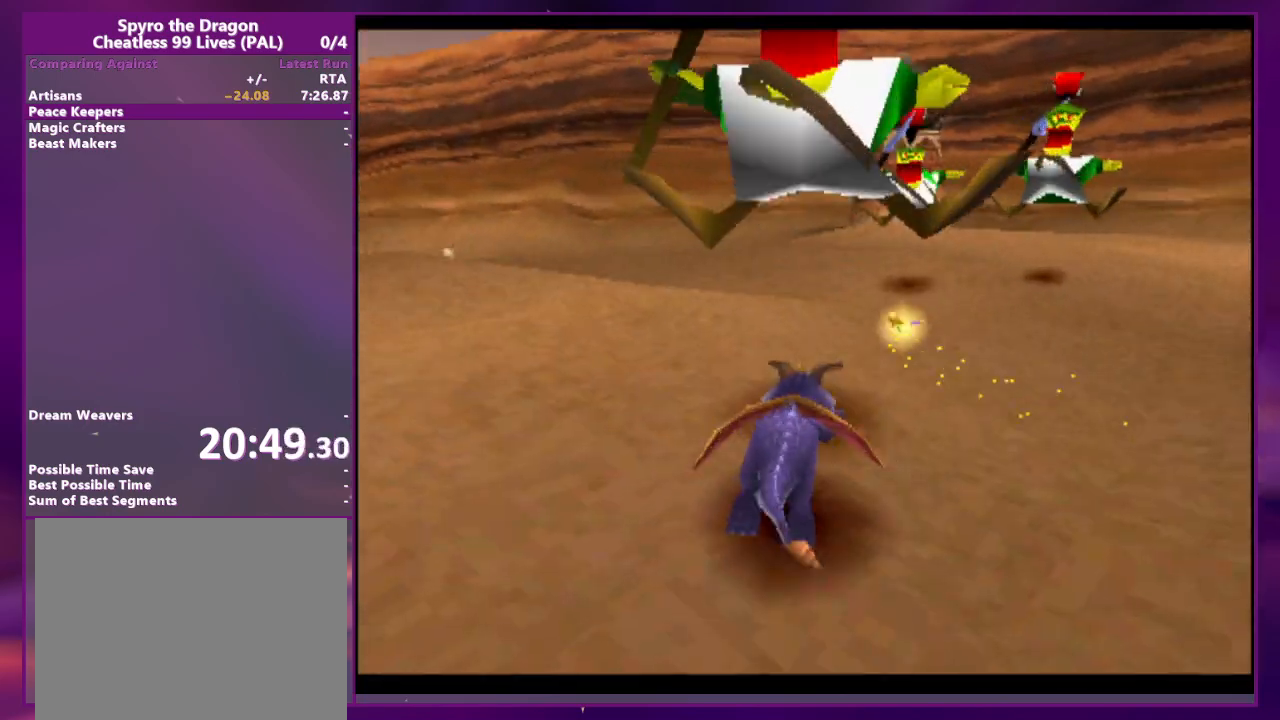
{"dt_ms": 500, "buttons": [], "events": [[133, "DPAD_RIGHT", "up"], [233, "DPAD_UP", "down"], [333, "CIRCLE", "down"], [400, "CIRCLE", "up"], [467, "DPAD_UP", "up"]]}
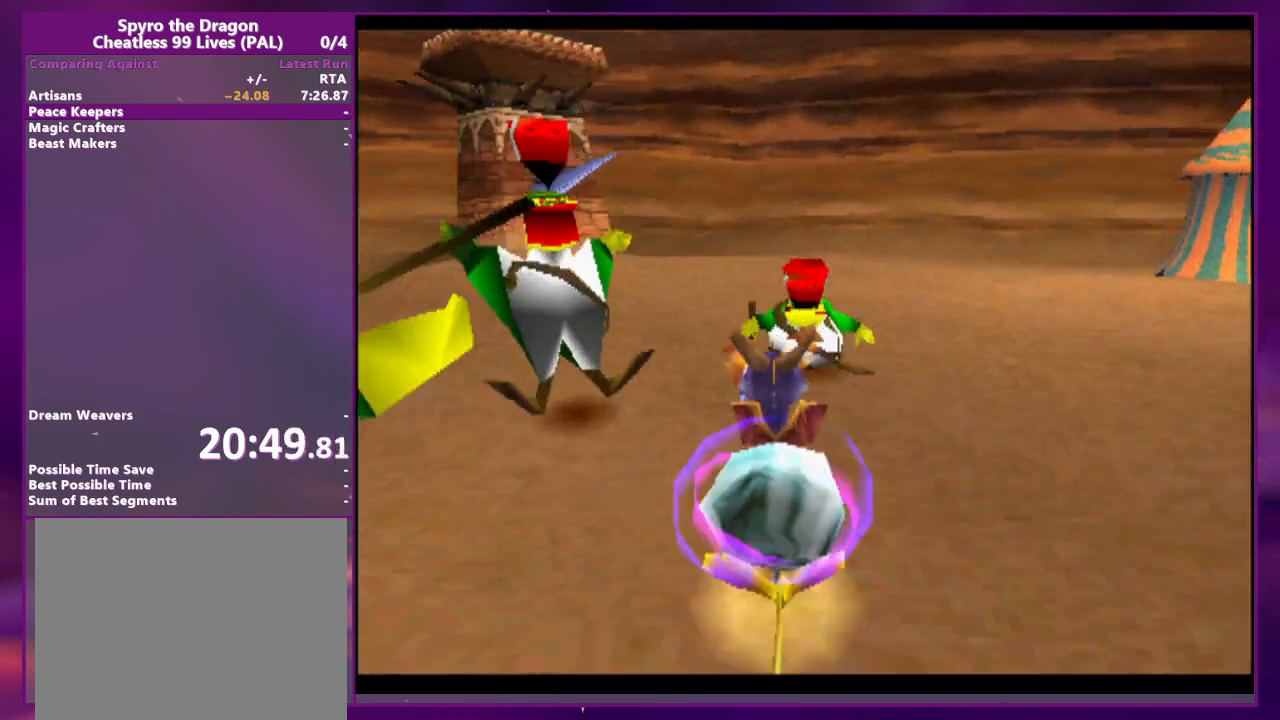
{"dt_ms": 500, "buttons": [], "events": []}
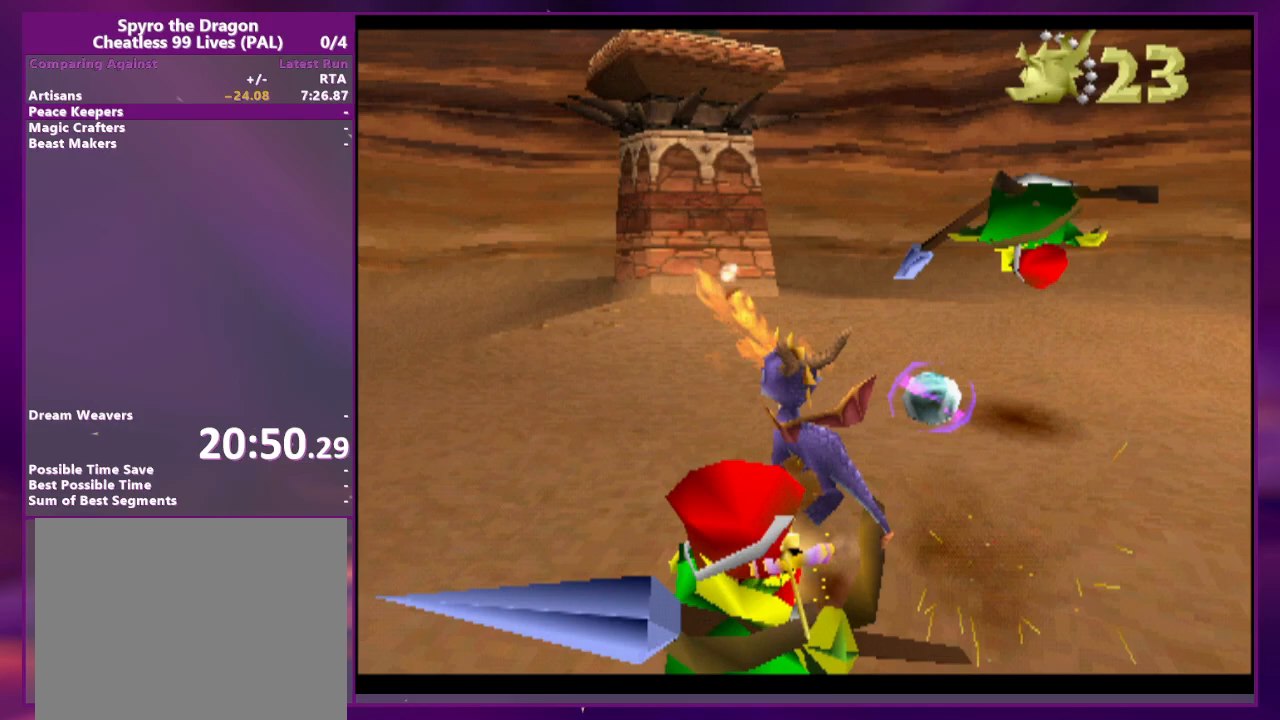
{"dt_ms": 500, "buttons": ["DPAD_RIGHT"], "events": [[267, "DPAD_RIGHT", "down"]]}
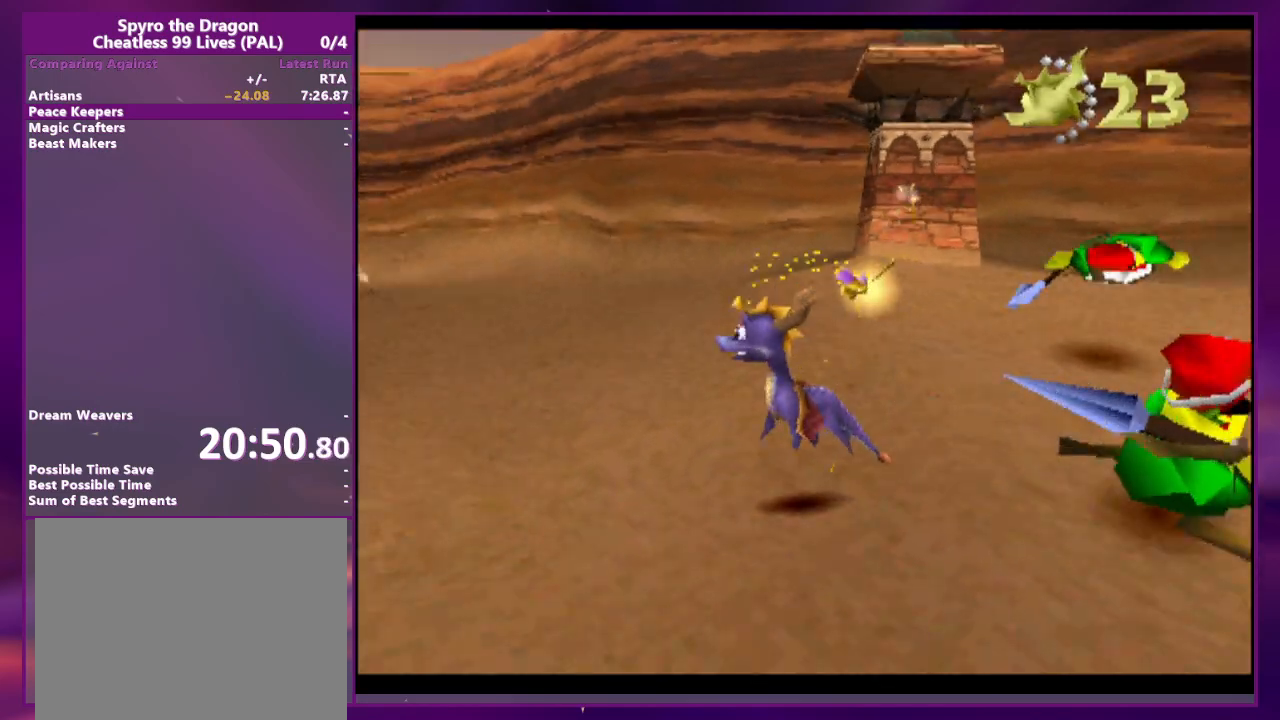
{"dt_ms": 500, "buttons": ["DPAD_UP"]}
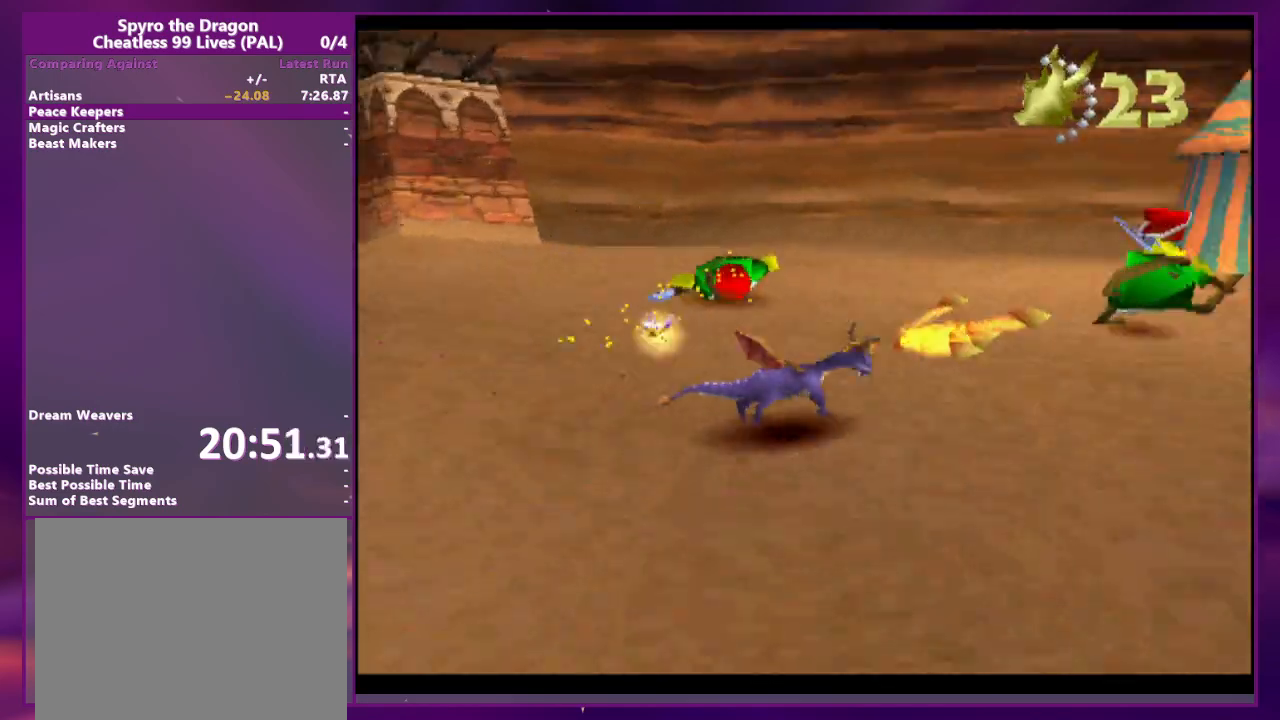
{"dt_ms": 500, "buttons": [], "events": [[167, "DPAD_UP", "up"]]}
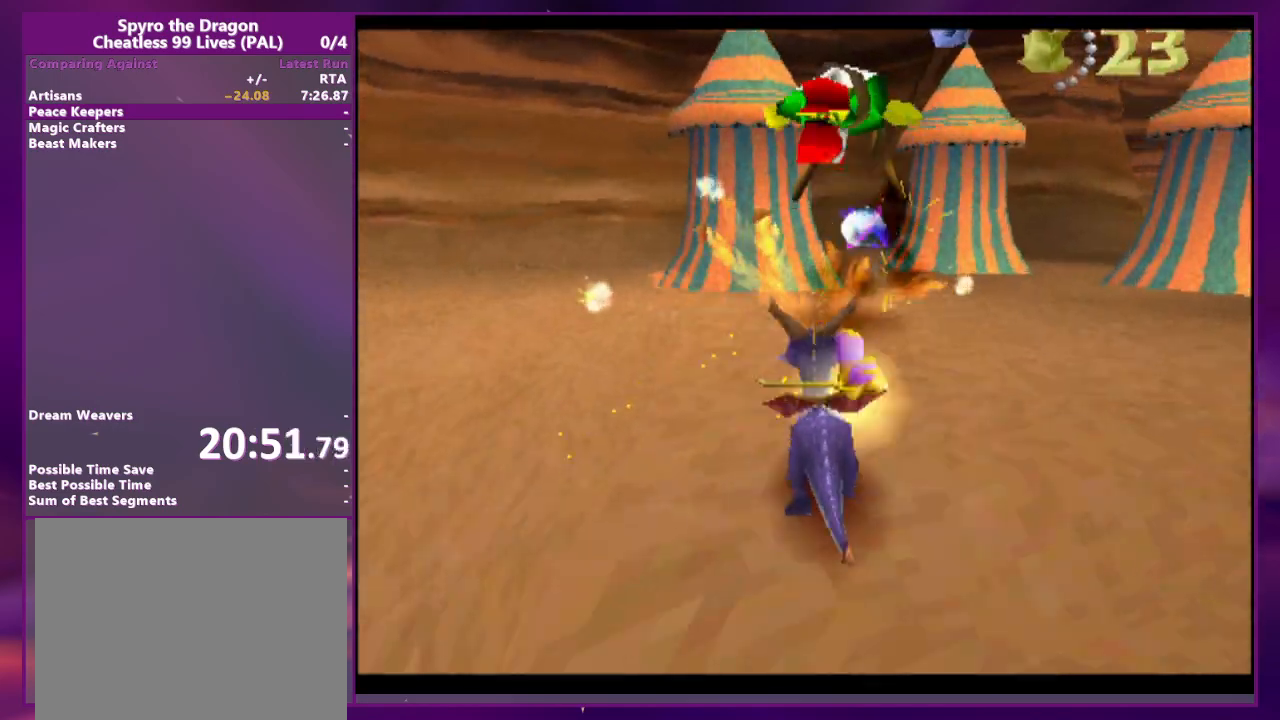
{"dt_ms": 500, "buttons": ["R2"], "events": [[33, "DPAD_RIGHT", "down"], [133, "DPAD_RIGHT", "up"], [133, "R2", "down"]]}